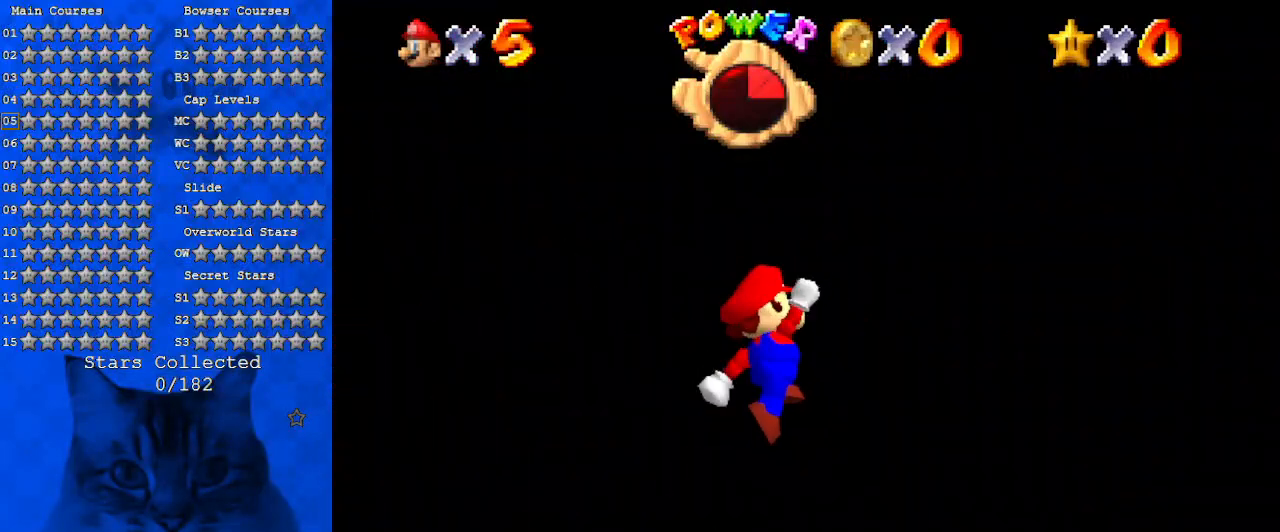
Gameplay with keyboard; each line is a JSON object with the keys held at the frame after it. "events" lists presses ("down") and releases ("up") of "a", "c", "ctrl", "d", "down", "left", "return", "right", "s", "shift", "up", "w", "x" and "y" between this image and that frame as [ms after this image, input, new state], when the widget could be followed in between. No other keys are recorded. Mouse input is not recorded.
{"keys": ["d", "down"], "events": [[100, "y", "down"], [134, "down", "down"], [234, "right", "up"], [234, "y", "up"], [500, "d", "down"]]}
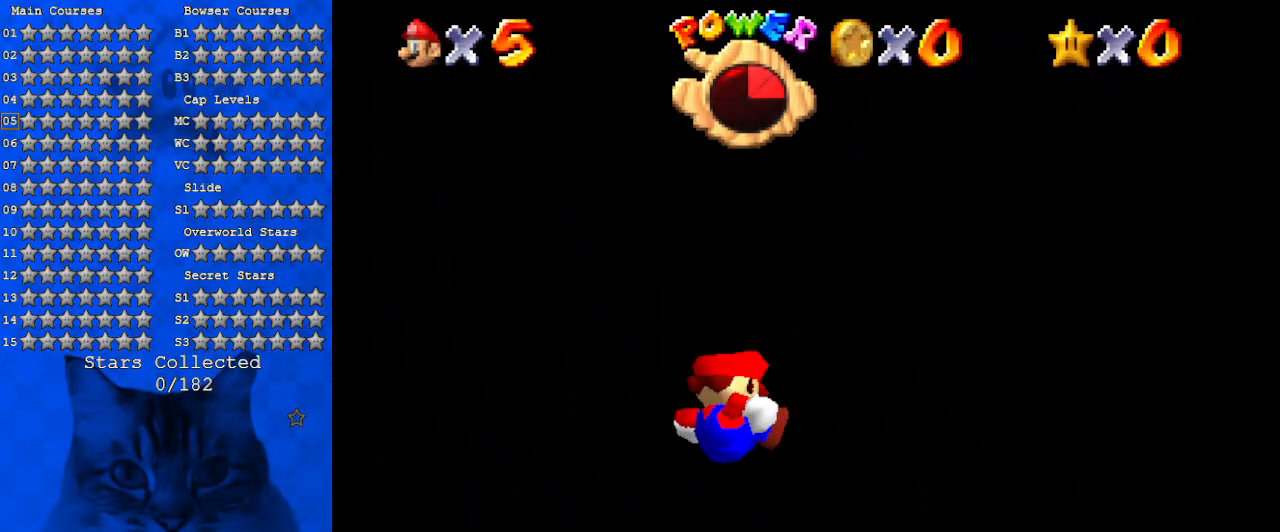
{"keys": [], "events": [[100, "d", "up"], [100, "left", "down"], [234, "d", "down"], [300, "down", "up"], [300, "left", "up"], [367, "d", "up"]]}
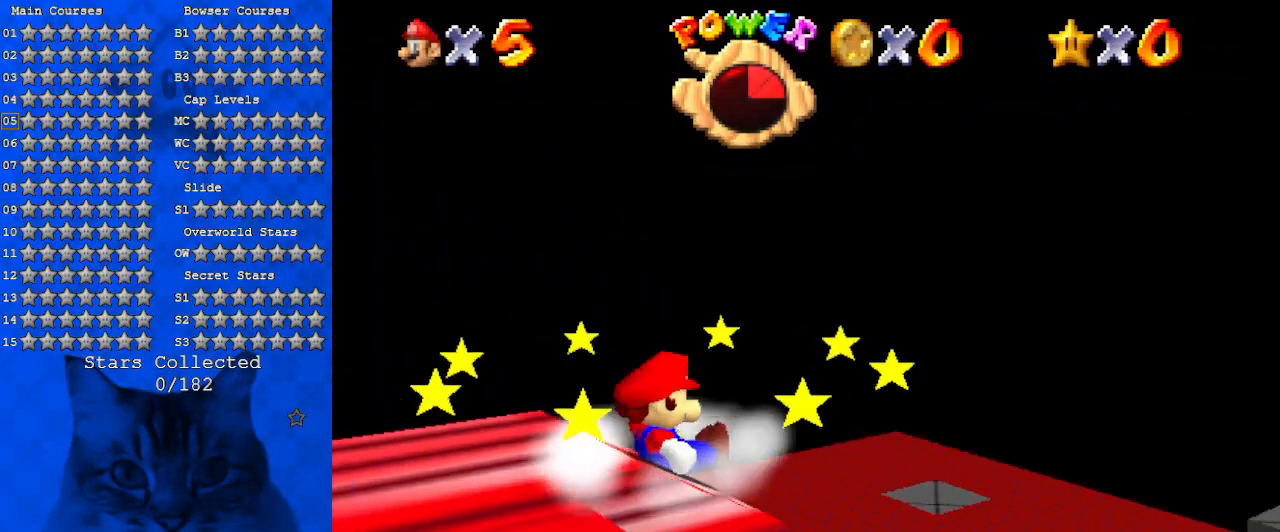
{"keys": [], "events": [[234, "shift", "down"], [434, "shift", "up"]]}
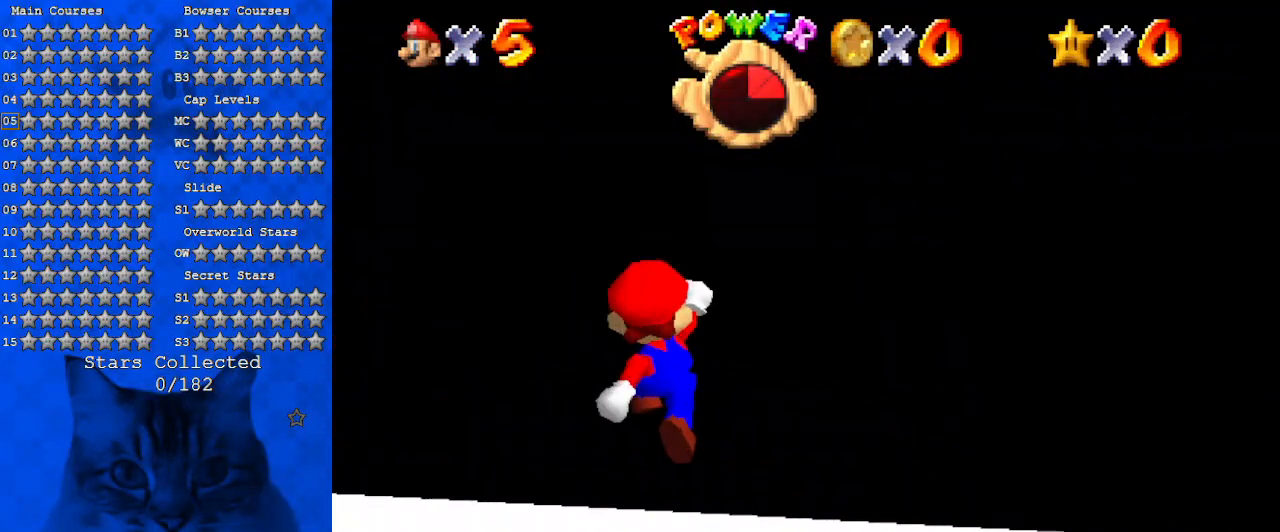
{"keys": [], "events": [[234, "y", "down"], [267, "shift", "down"], [400, "y", "up"], [434, "shift", "up"]]}
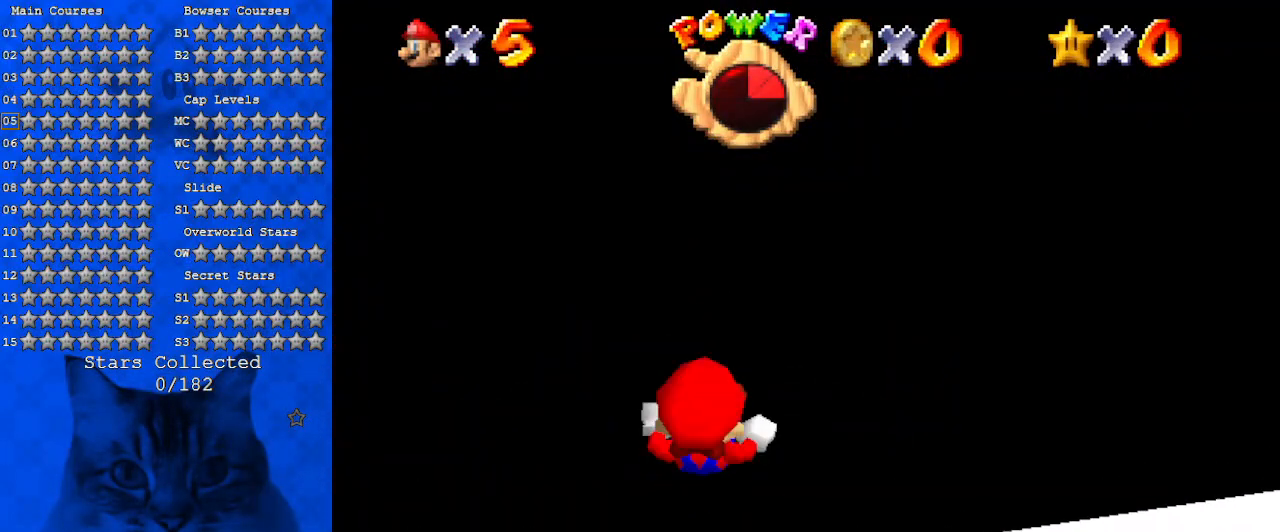
{"keys": ["a"], "events": [[34, "a", "down"], [167, "a", "up"], [267, "a", "down"]]}
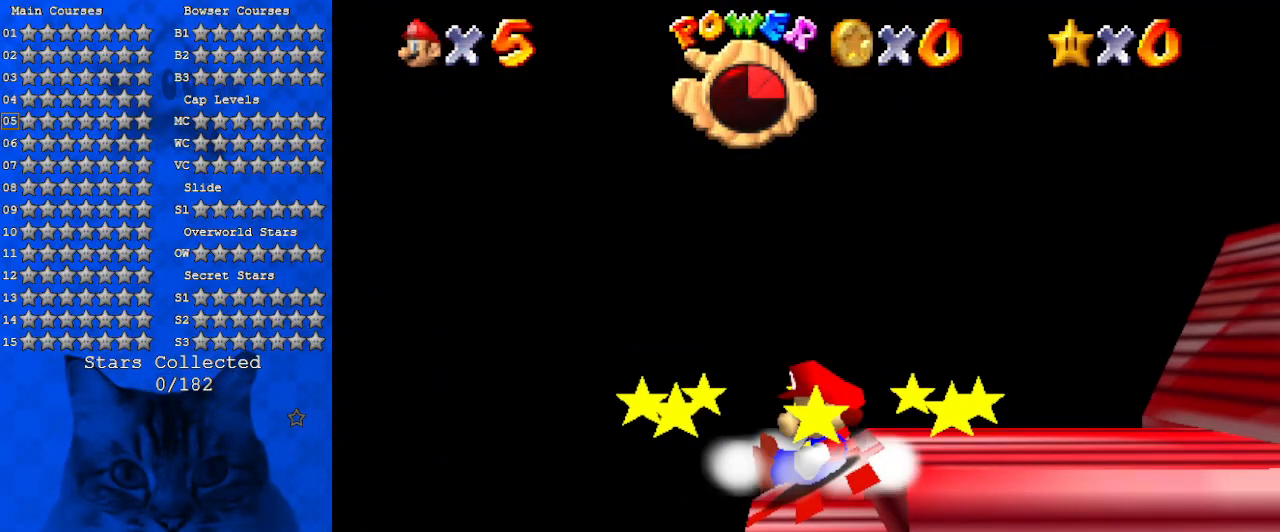
{"keys": ["a"], "events": []}
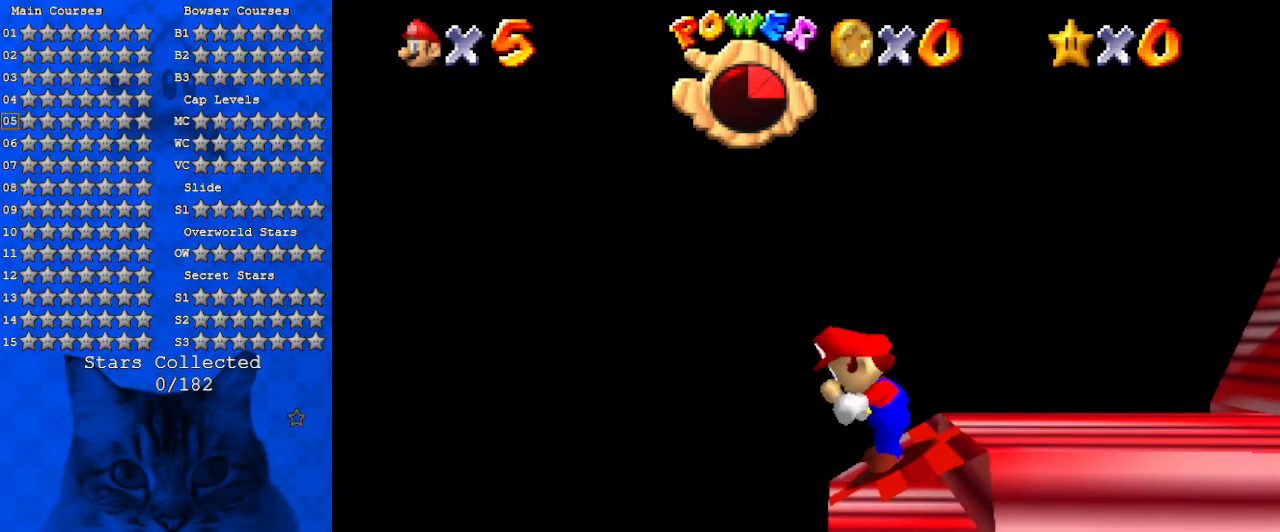
{"keys": ["shift"], "events": [[34, "shift", "down"], [134, "down", "down"], [167, "shift", "up"], [400, "down", "up"], [400, "shift", "down"], [434, "a", "up"]]}
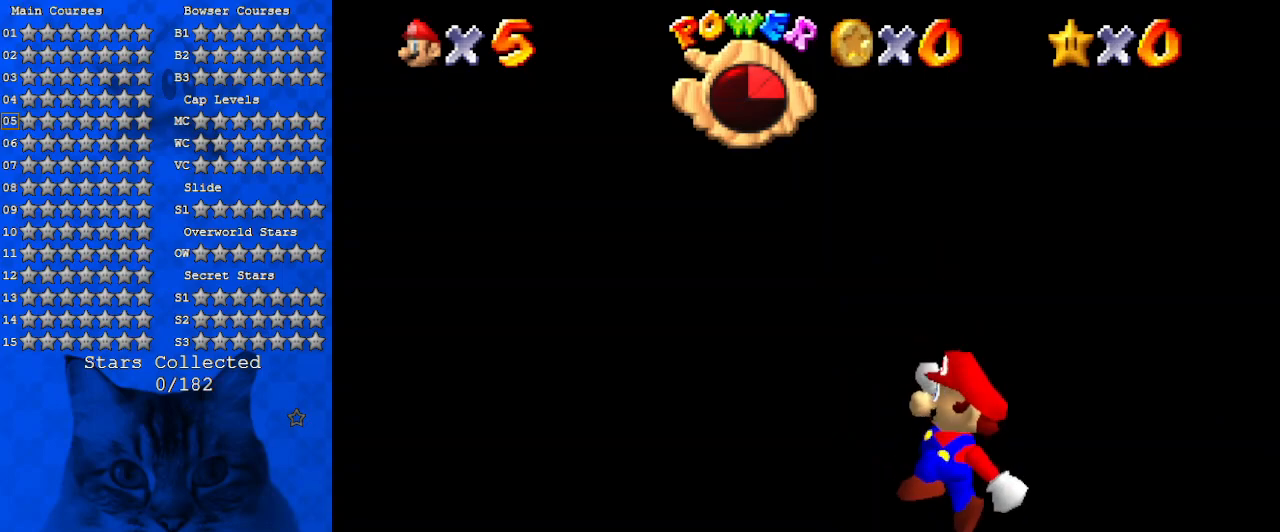
{"keys": [], "events": [[34, "y", "down"], [234, "shift", "up"], [267, "y", "up"]]}
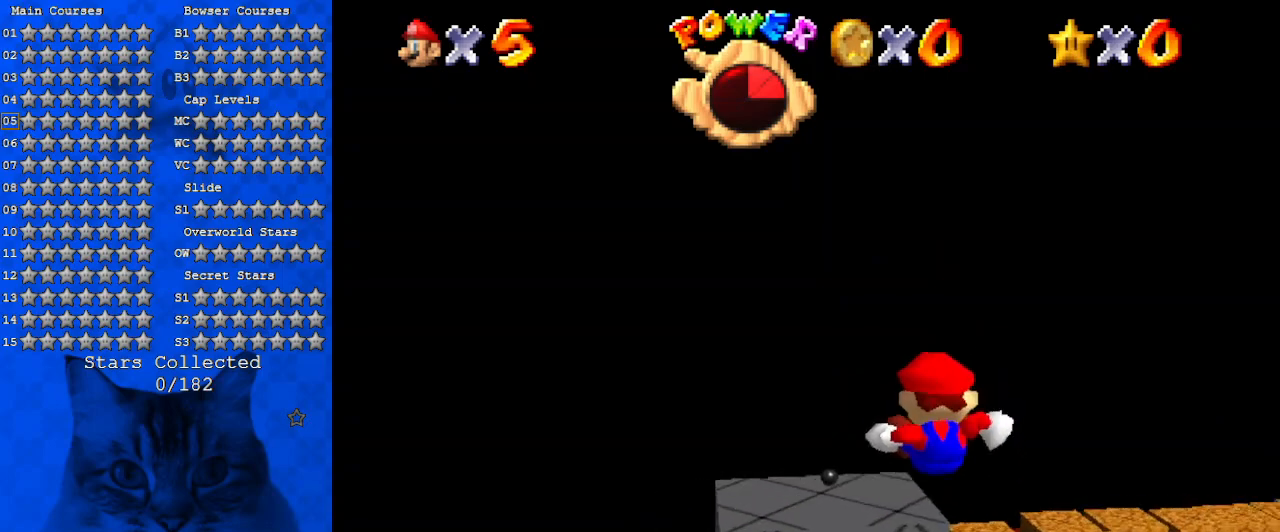
{"keys": [], "events": []}
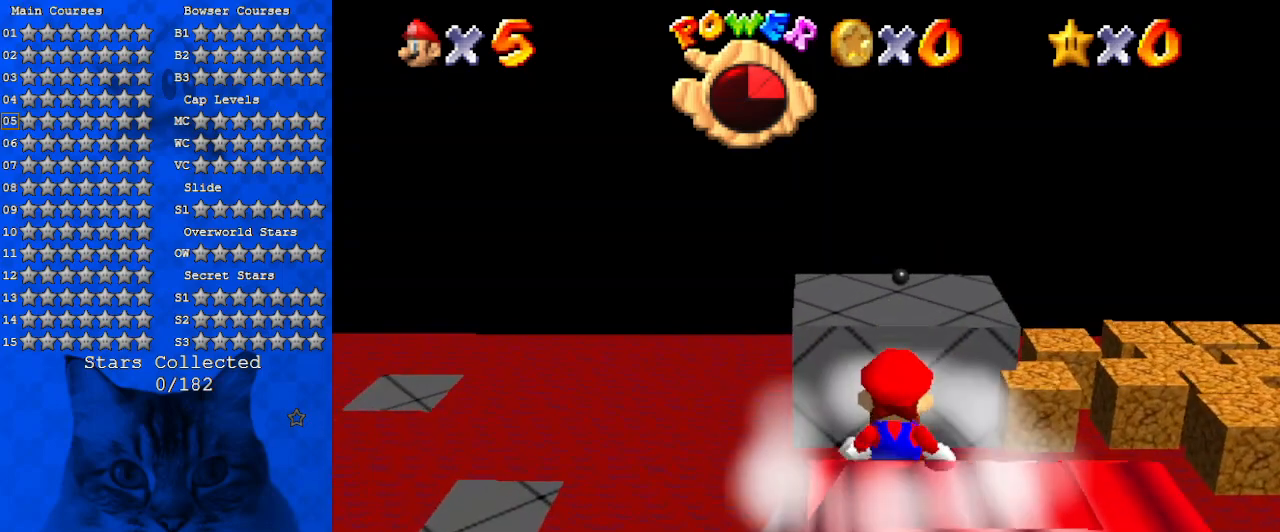
{"keys": [], "events": []}
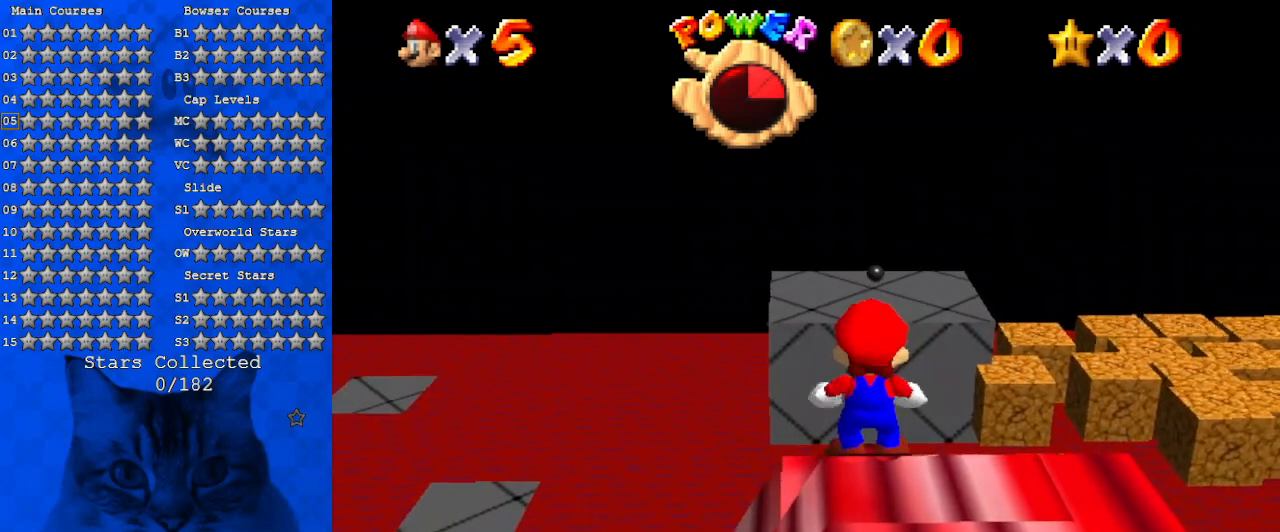
{"keys": [], "events": []}
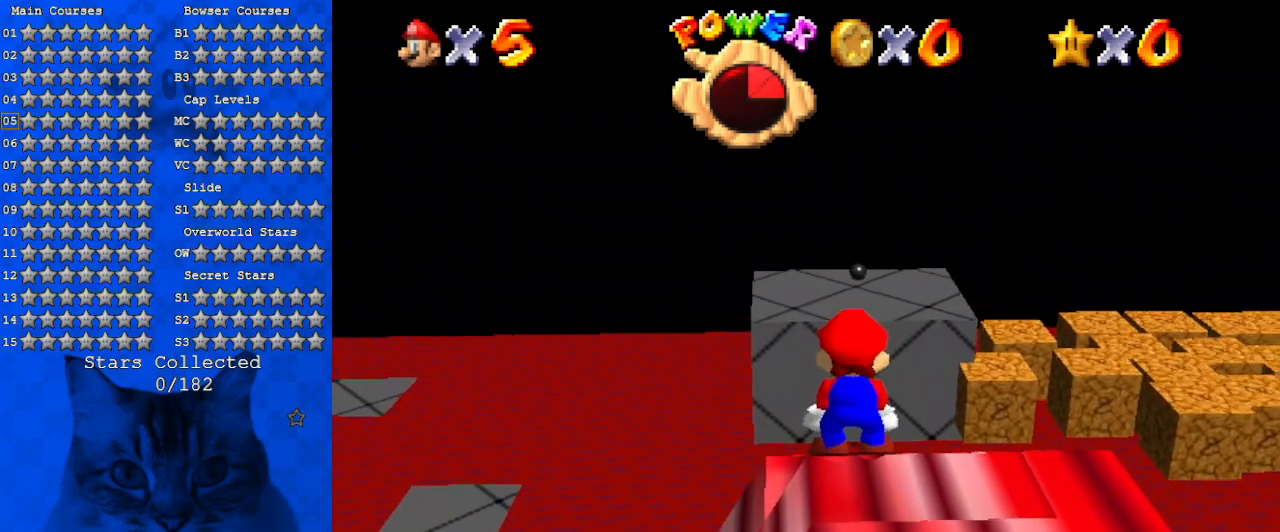
{"keys": [], "events": []}
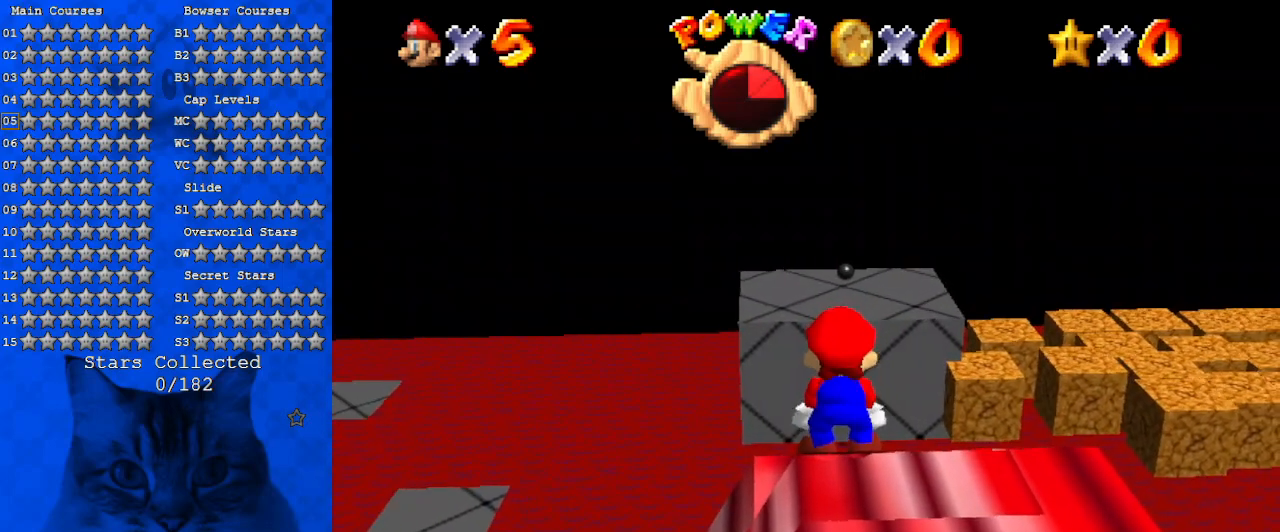
{"keys": ["d", "w"], "events": [[434, "d", "down"], [467, "w", "down"]]}
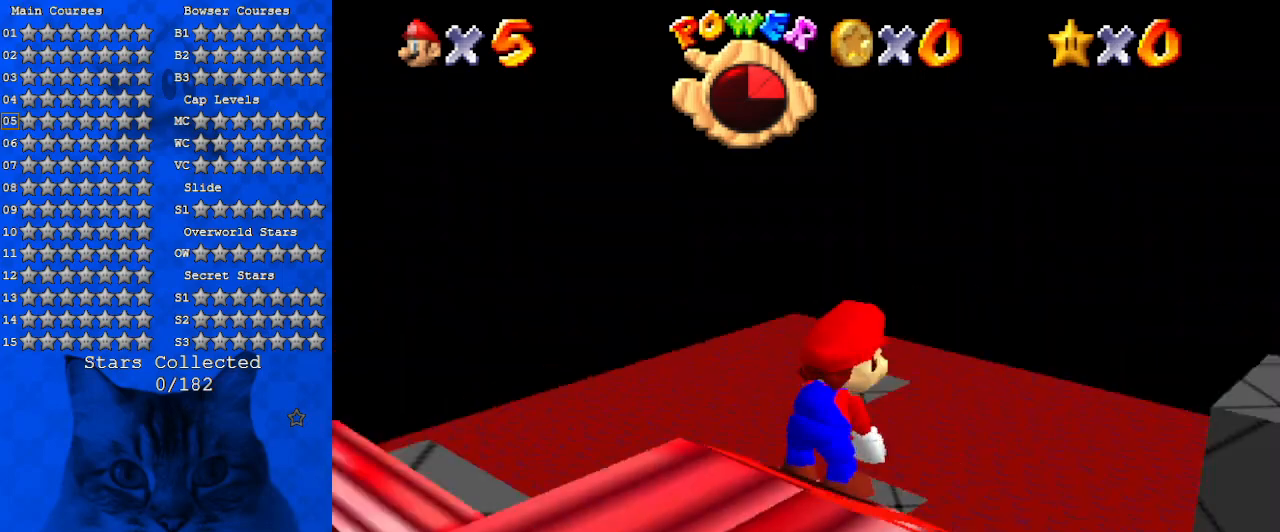
{"keys": ["d", "w"], "events": []}
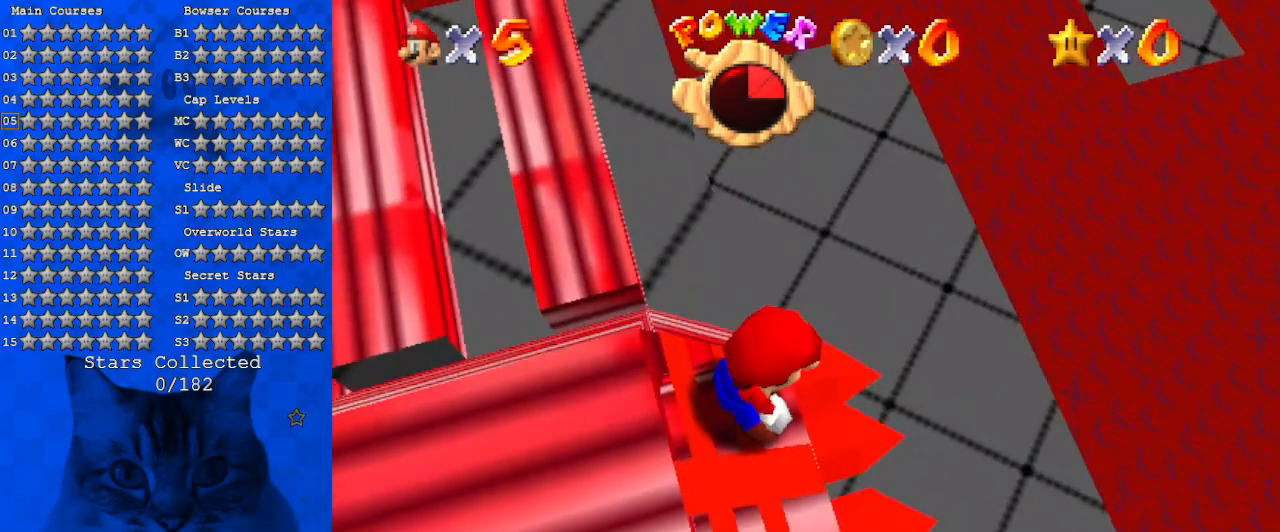
{"keys": ["d", "w"], "events": []}
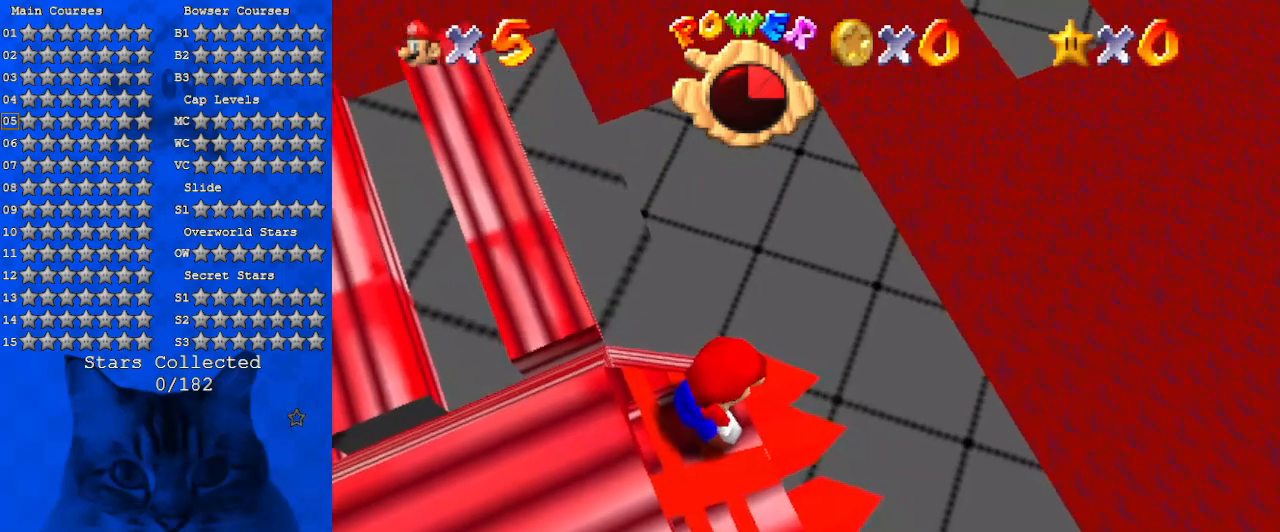
{"keys": ["d", "w"], "events": []}
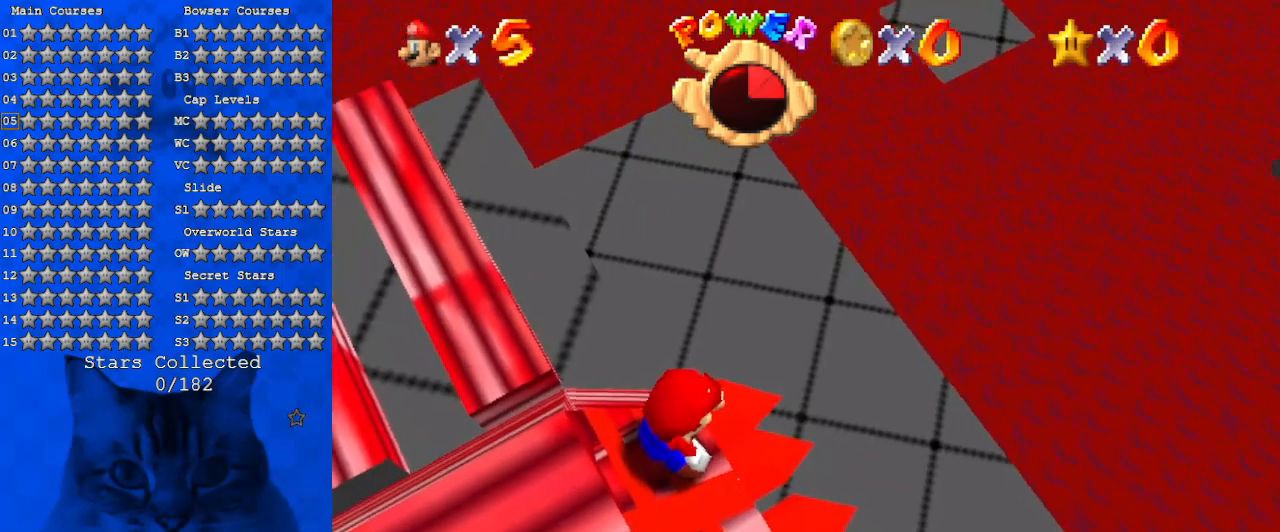
{"keys": [], "events": [[267, "w", "up"], [367, "d", "up"]]}
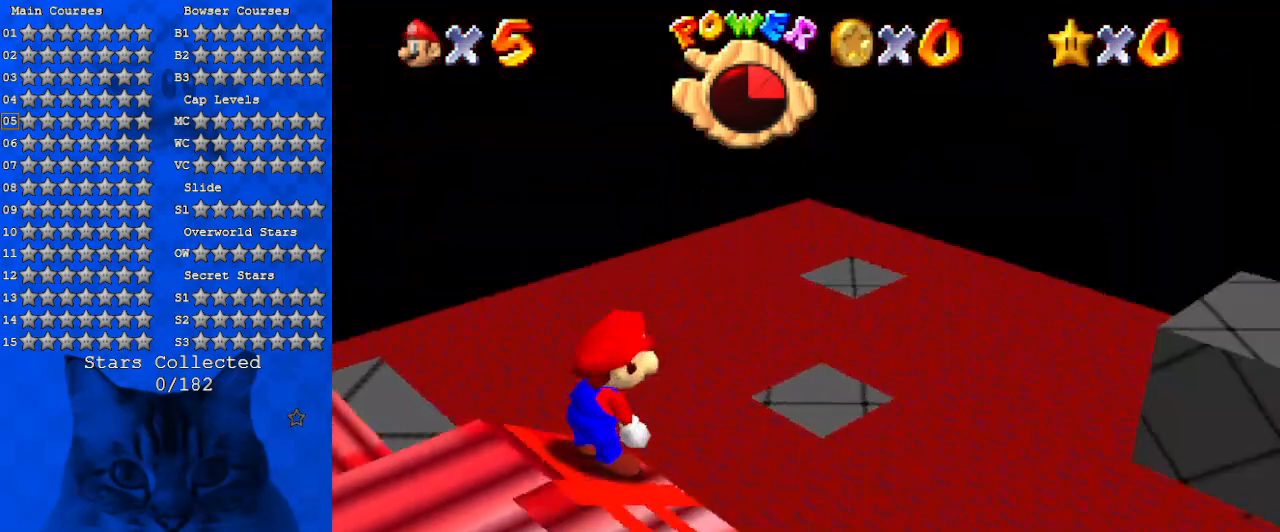
{"keys": ["down", "right"], "events": [[267, "shift", "down"], [334, "down", "down"], [334, "right", "down"], [434, "shift", "up"]]}
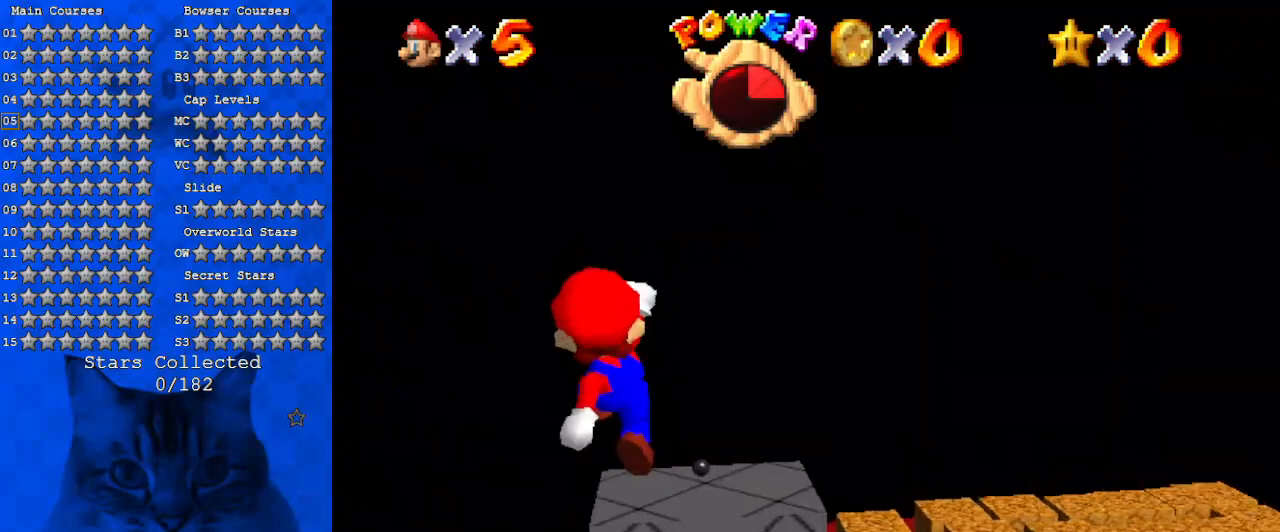
{"keys": [], "events": [[67, "down", "up"], [234, "y", "down"], [300, "shift", "down"], [334, "right", "up"], [400, "y", "up"], [467, "shift", "up"]]}
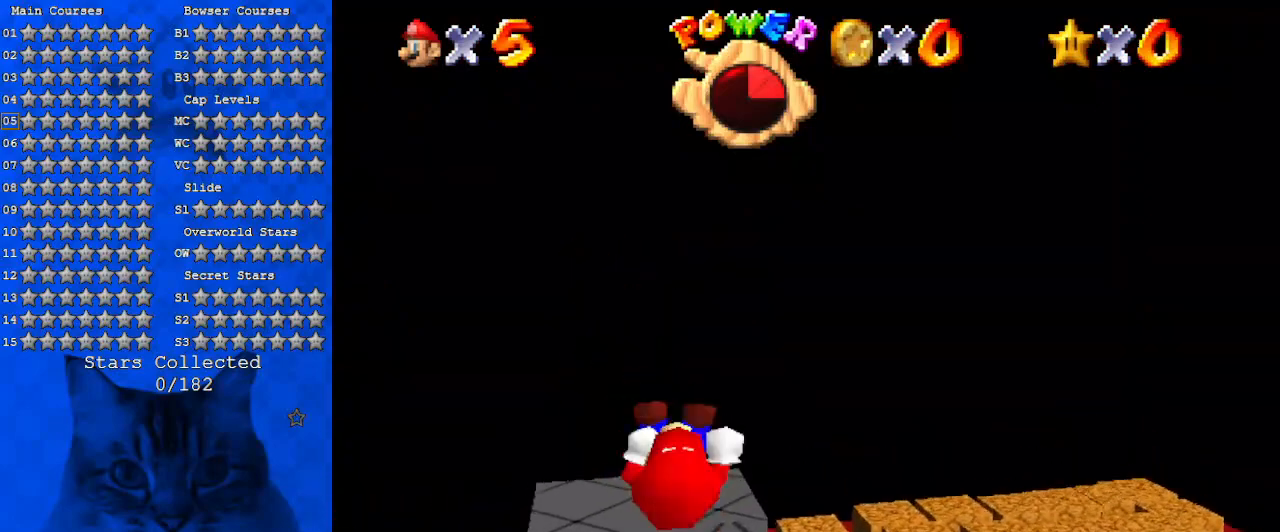
{"keys": ["d"], "events": [[67, "d", "down"], [134, "up", "down"], [167, "w", "down"], [200, "right", "down"], [367, "right", "up"], [400, "w", "up"], [434, "up", "up"]]}
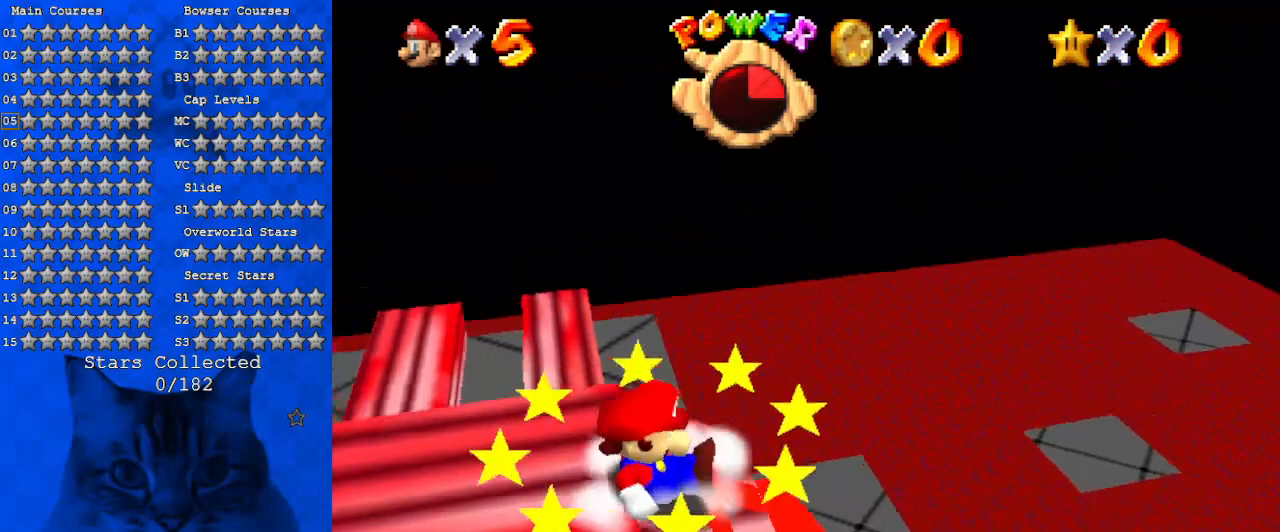
{"keys": ["right", "shift"], "events": [[400, "right", "down"], [467, "d", "up"], [500, "shift", "down"]]}
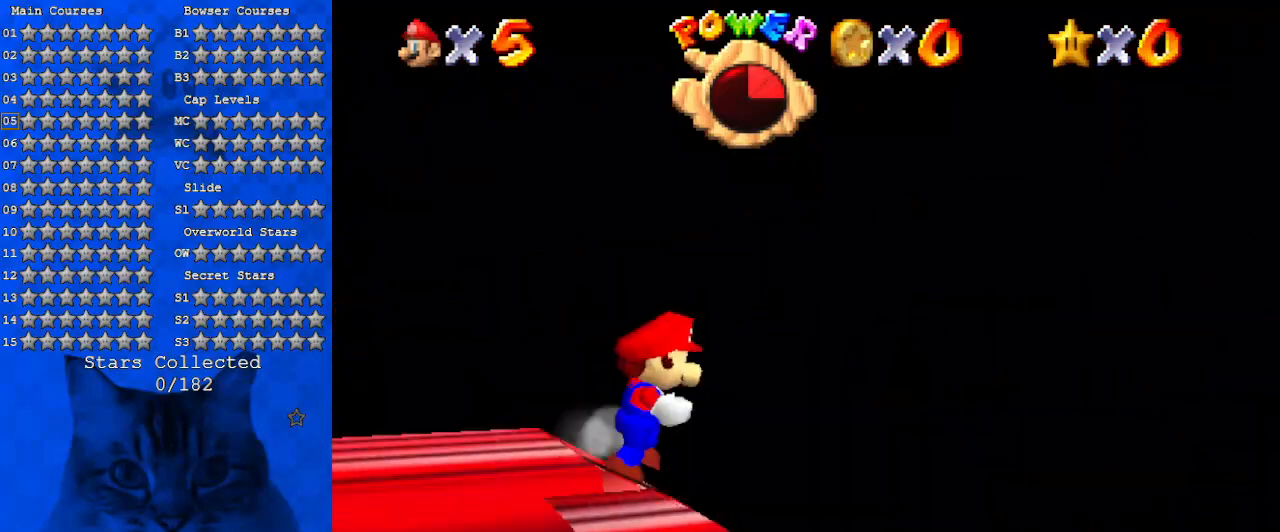
{"keys": ["d"], "events": [[100, "up", "down"], [134, "shift", "up"], [234, "y", "down"], [300, "right", "up"], [300, "shift", "down"], [367, "up", "up"], [367, "y", "up"], [434, "shift", "up"], [467, "d", "down"]]}
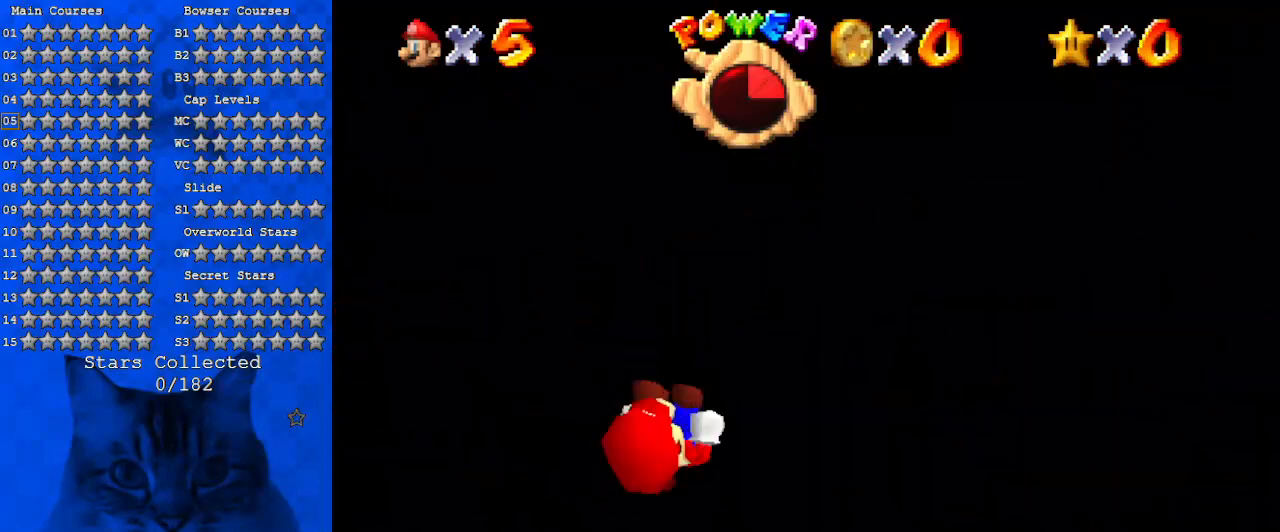
{"keys": ["d", "left", "w"], "events": [[34, "w", "down"], [167, "left", "down"]]}
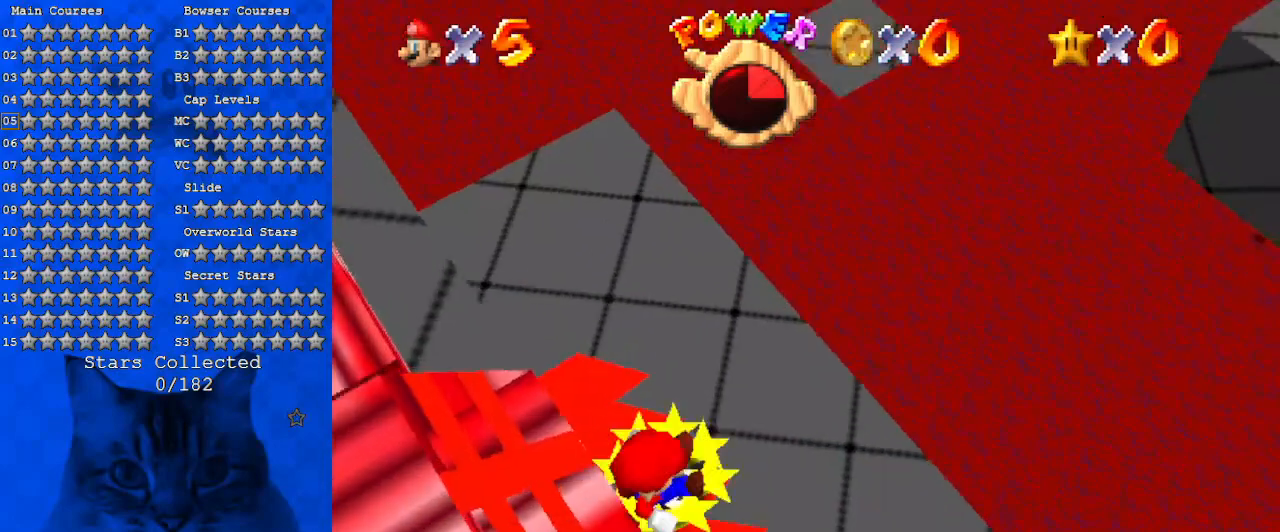
{"keys": ["d", "w"], "events": [[267, "left", "up"]]}
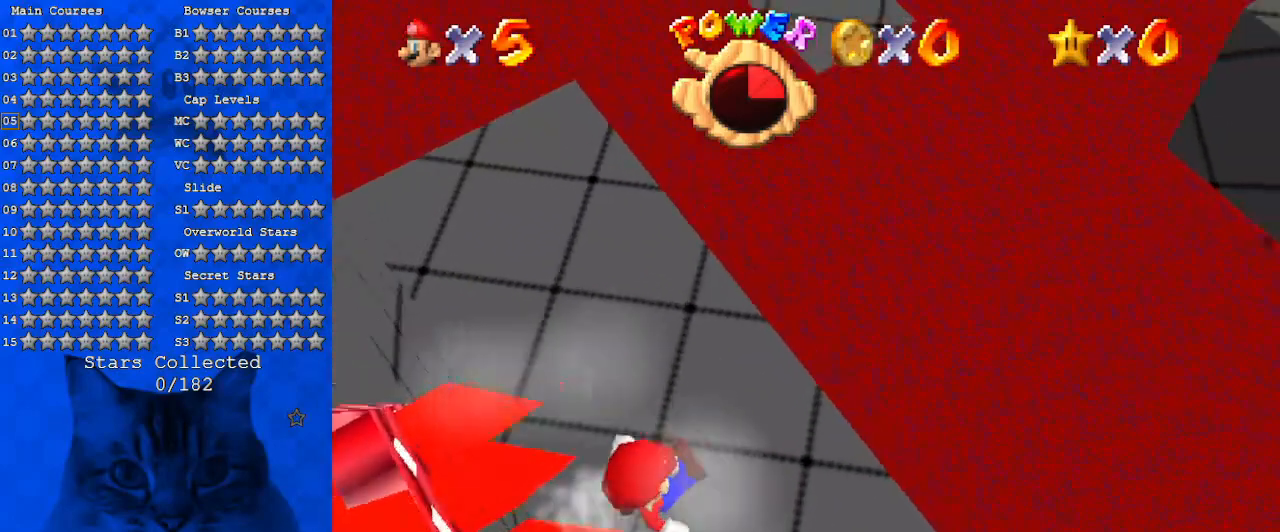
{"keys": ["d", "left", "w"], "events": [[200, "left", "down"]]}
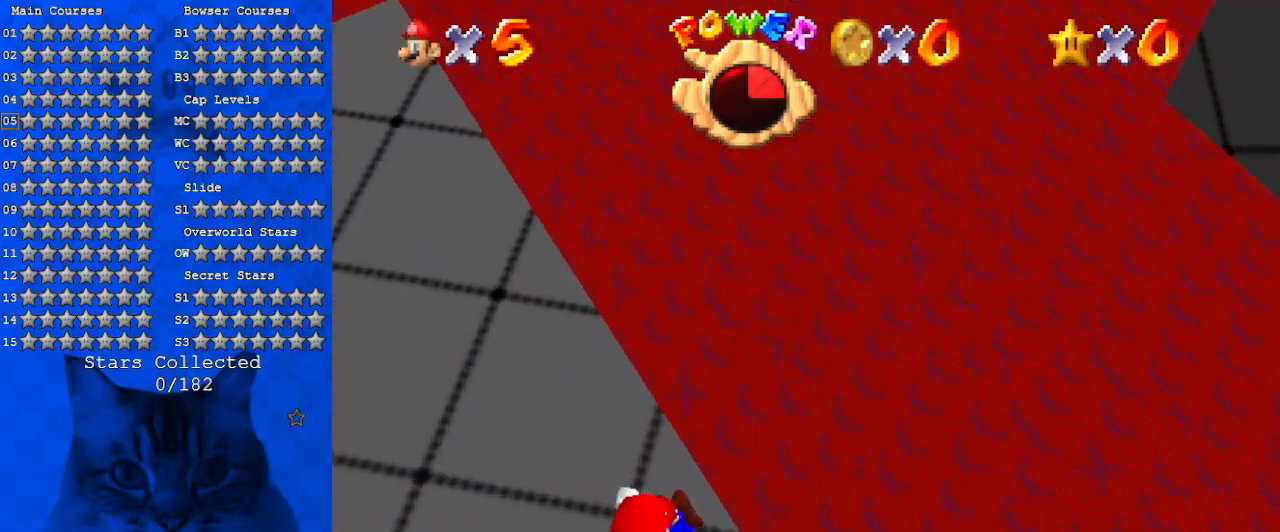
{"keys": ["left", "shift"], "events": [[100, "d", "up"], [100, "w", "up"], [200, "shift", "down"]]}
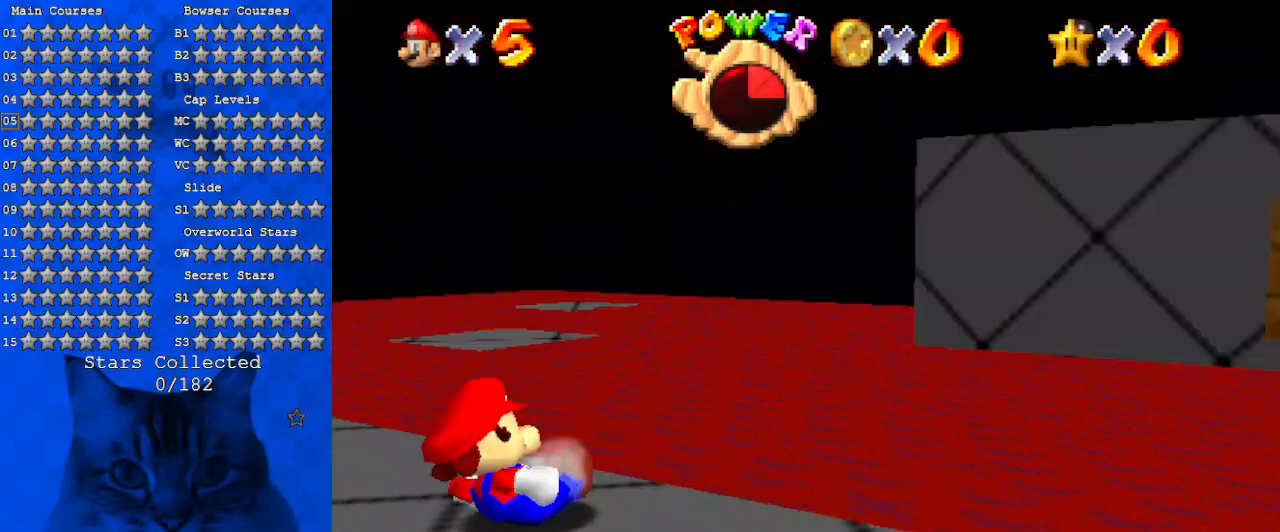
{"keys": [], "events": [[34, "shift", "up"], [67, "left", "up"]]}
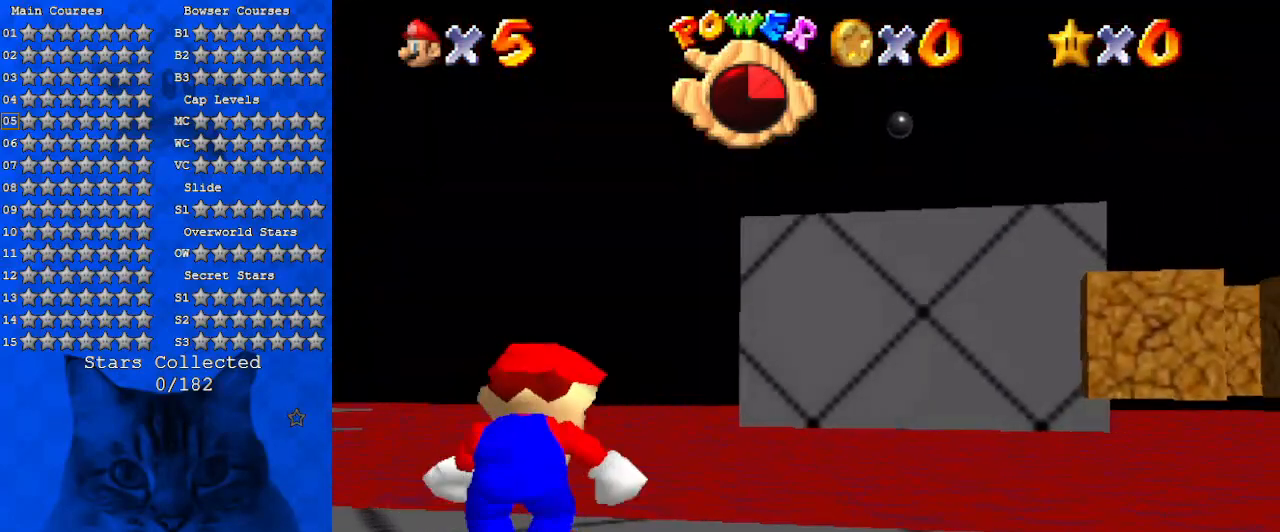
{"keys": ["d"], "events": [[167, "d", "down"]]}
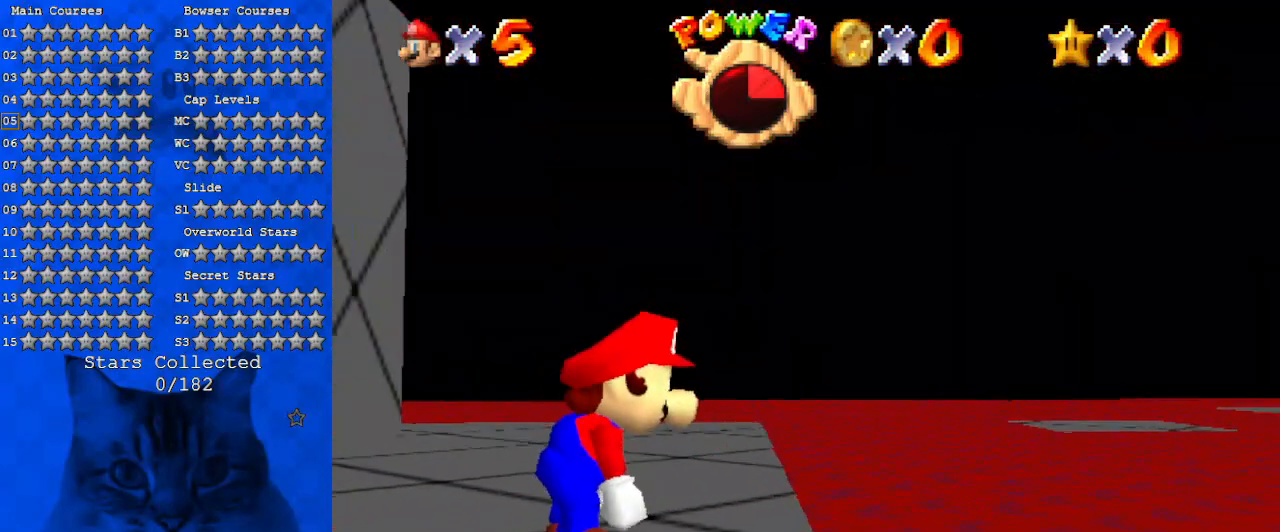
{"keys": [], "events": [[200, "d", "up"]]}